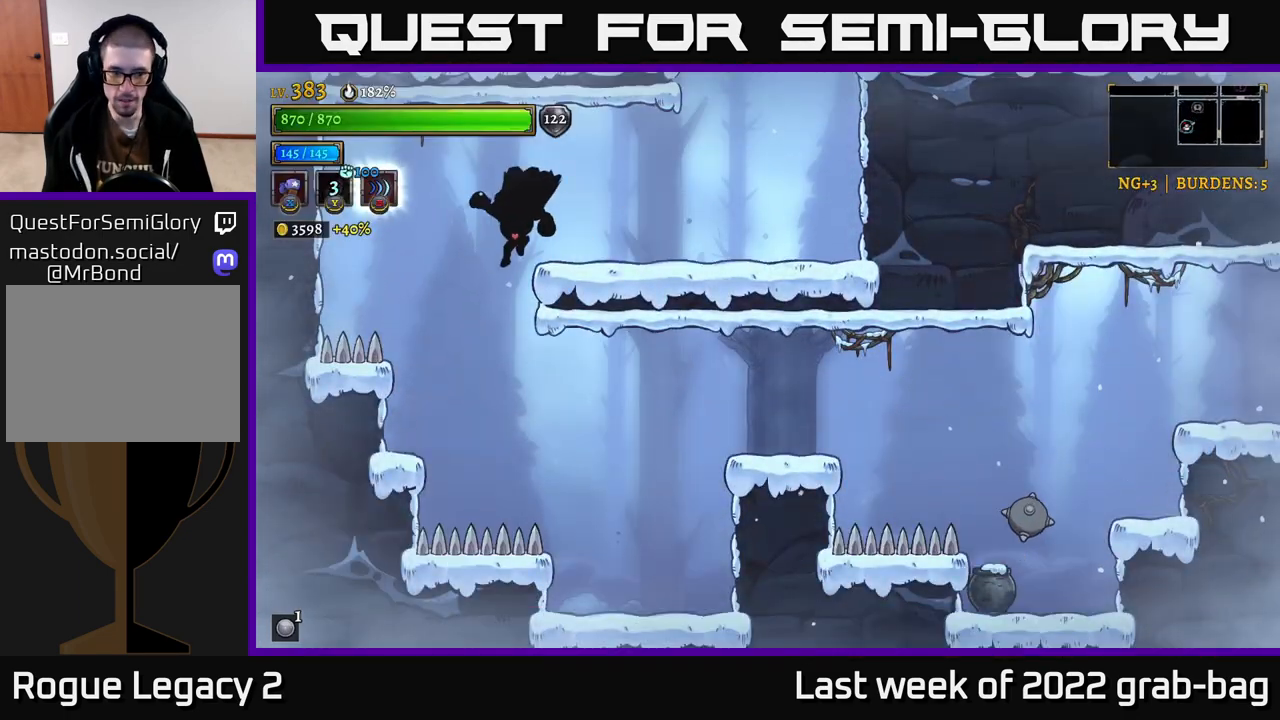
Gameplay with a controller (Xbox layout); each line is a JSON object with the inputs held at the frame after it (dt_ms = milliseconds from this image to that frame). "events" lists button and stick changes between this image and that frame as [ms after this image, input, new state], when the widget could be followed in between.
{"dt_ms": 500, "buttons": ["R2"], "left_stick": "right", "right_stick": "center", "events": [[233, "right_stick", "center"], [250, "left_stick", "right"], [383, "R2", "down"]]}
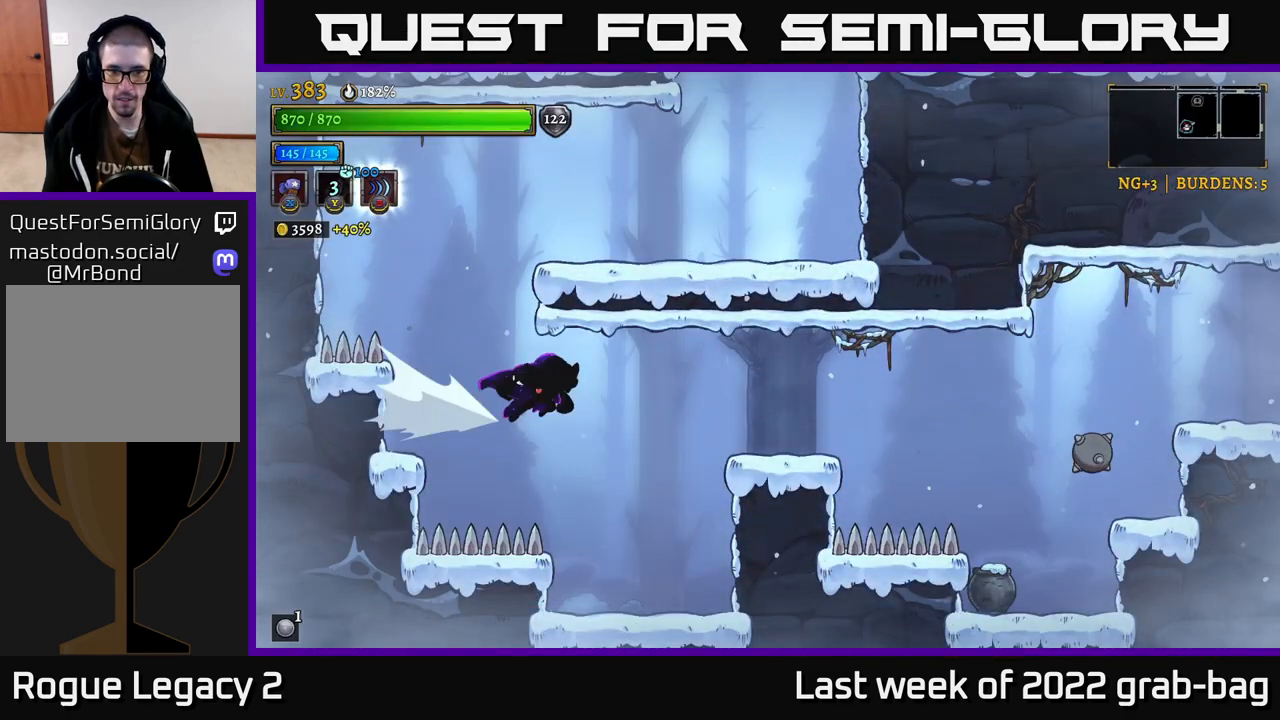
{"dt_ms": 500, "buttons": [], "left_stick": "right", "right_stick": "center", "events": [[217, "R2", "up"], [300, "left_stick", "center"], [500, "left_stick", "right"]]}
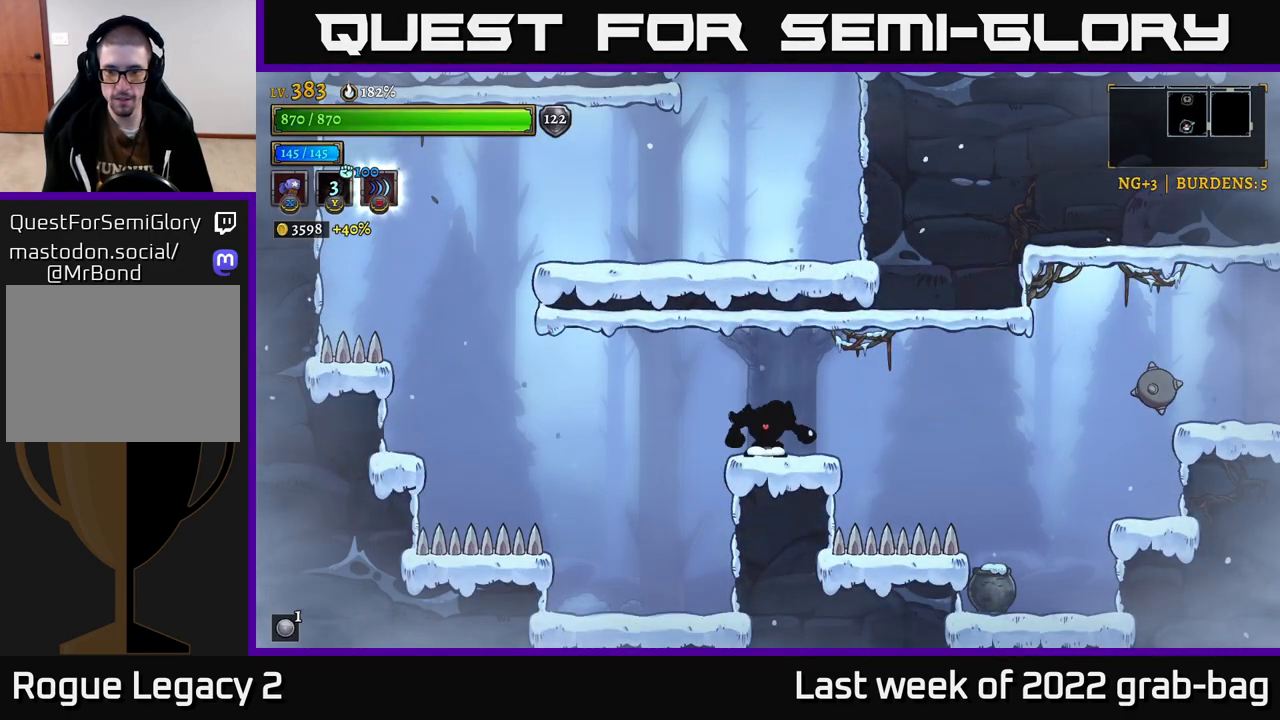
{"dt_ms": 500, "buttons": [], "left_stick": "right", "right_stick": "center", "events": [[150, "A", "down"], [233, "A", "up"]]}
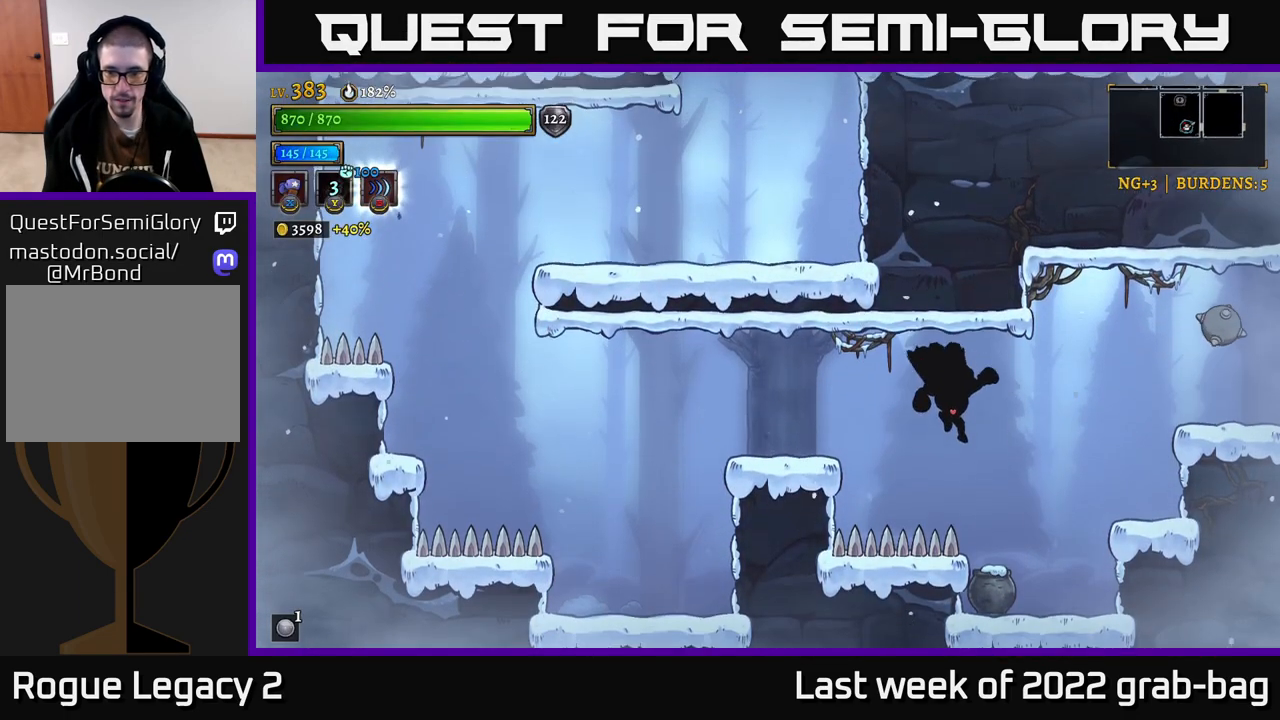
{"dt_ms": 500, "buttons": [], "left_stick": "center", "right_stick": "center", "events": [[300, "left_stick", "left"], [350, "X", "down"], [433, "X", "up"], [433, "left_stick", "center"]]}
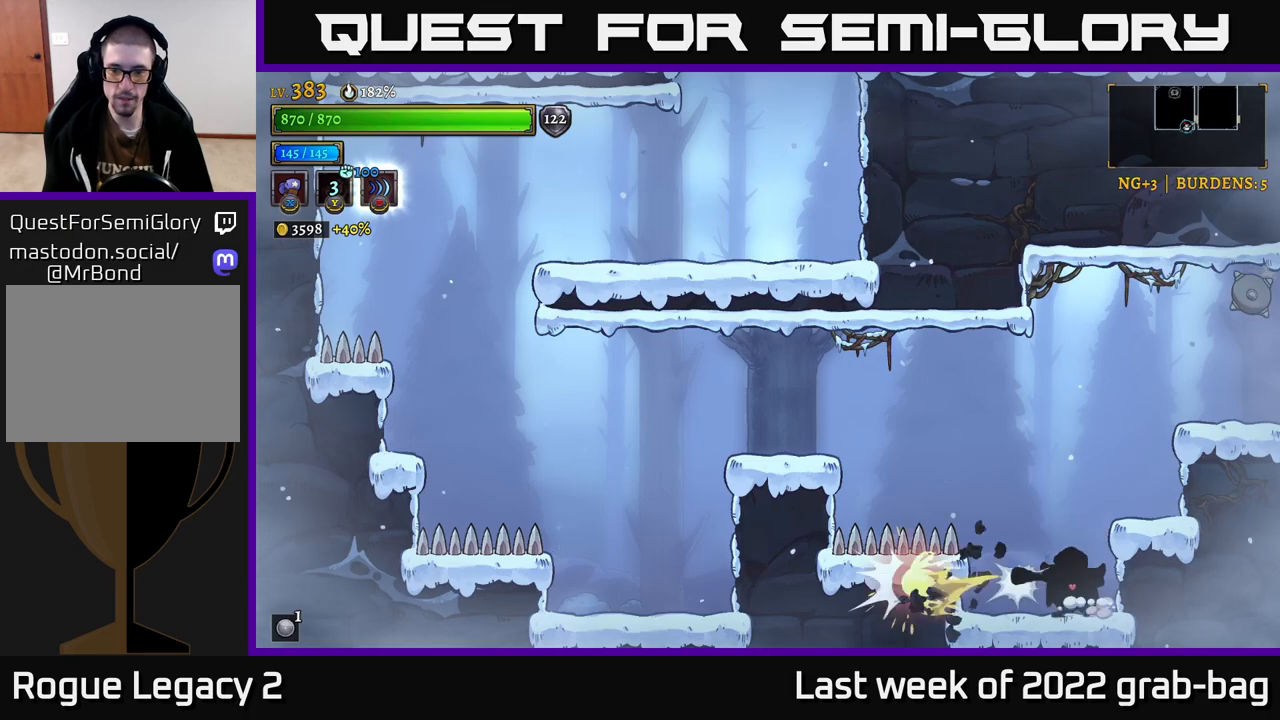
{"dt_ms": 500, "buttons": [], "left_stick": "center", "right_stick": "center", "events": [[100, "left_stick", "left"], [317, "left_stick", "center"]]}
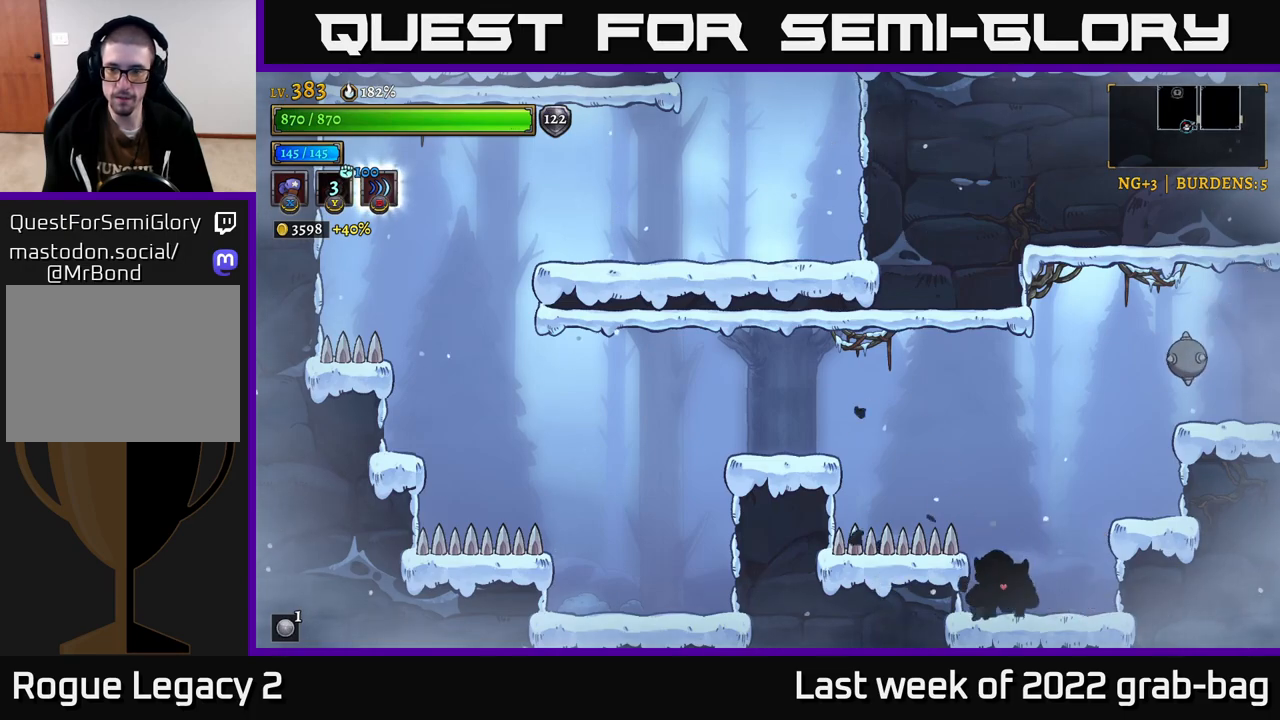
{"dt_ms": 500, "buttons": ["A"], "left_stick": "right", "right_stick": "center", "events": [[167, "A", "down"], [433, "left_stick", "right"]]}
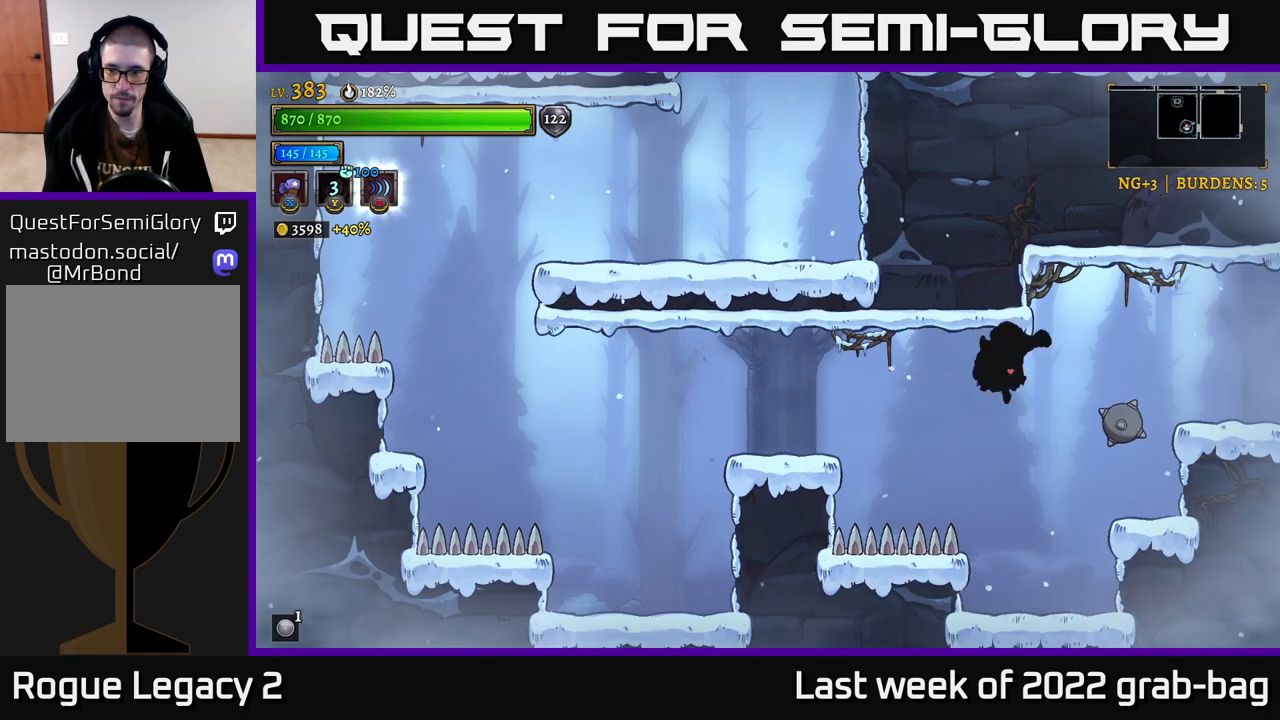
{"dt_ms": 500, "buttons": ["R2"], "left_stick": "center", "right_stick": "center", "events": [[50, "A", "up"], [67, "R2", "down"], [500, "left_stick", "center"]]}
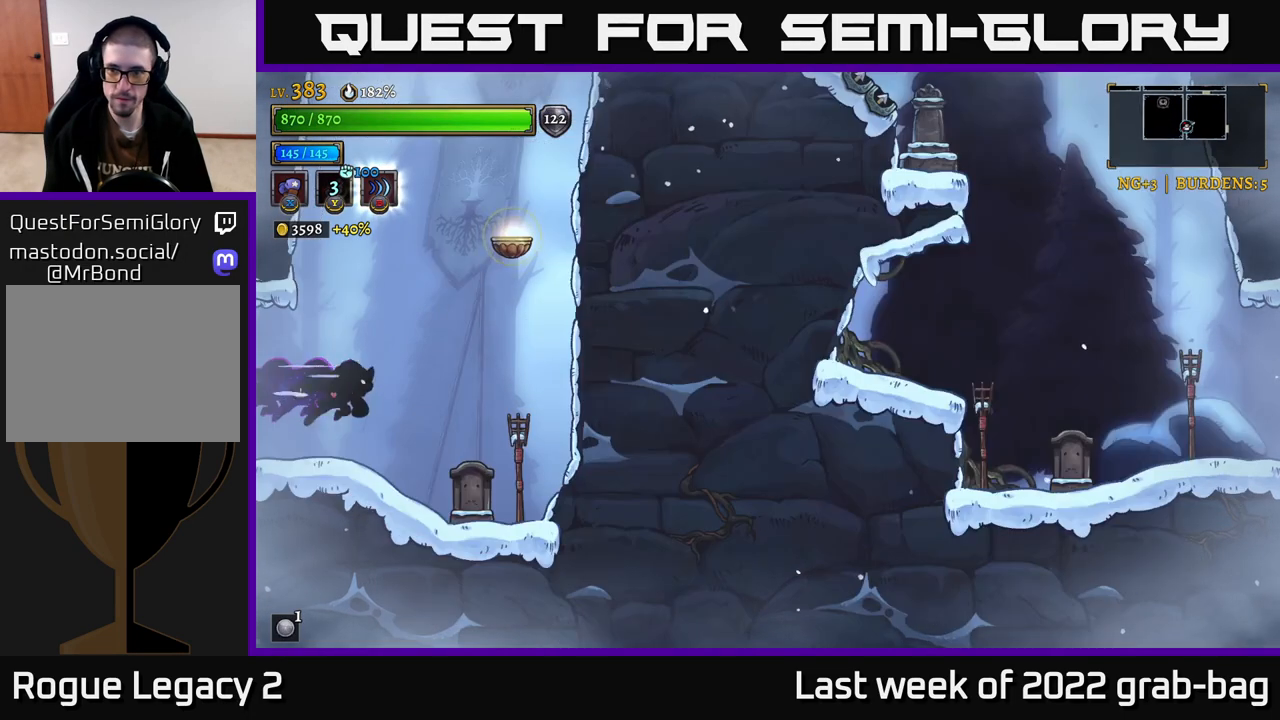
{"dt_ms": 500, "buttons": [], "left_stick": "center", "right_stick": "center", "events": [[133, "R2", "up"], [217, "left_stick", "right"], [367, "left_stick", "center"]]}
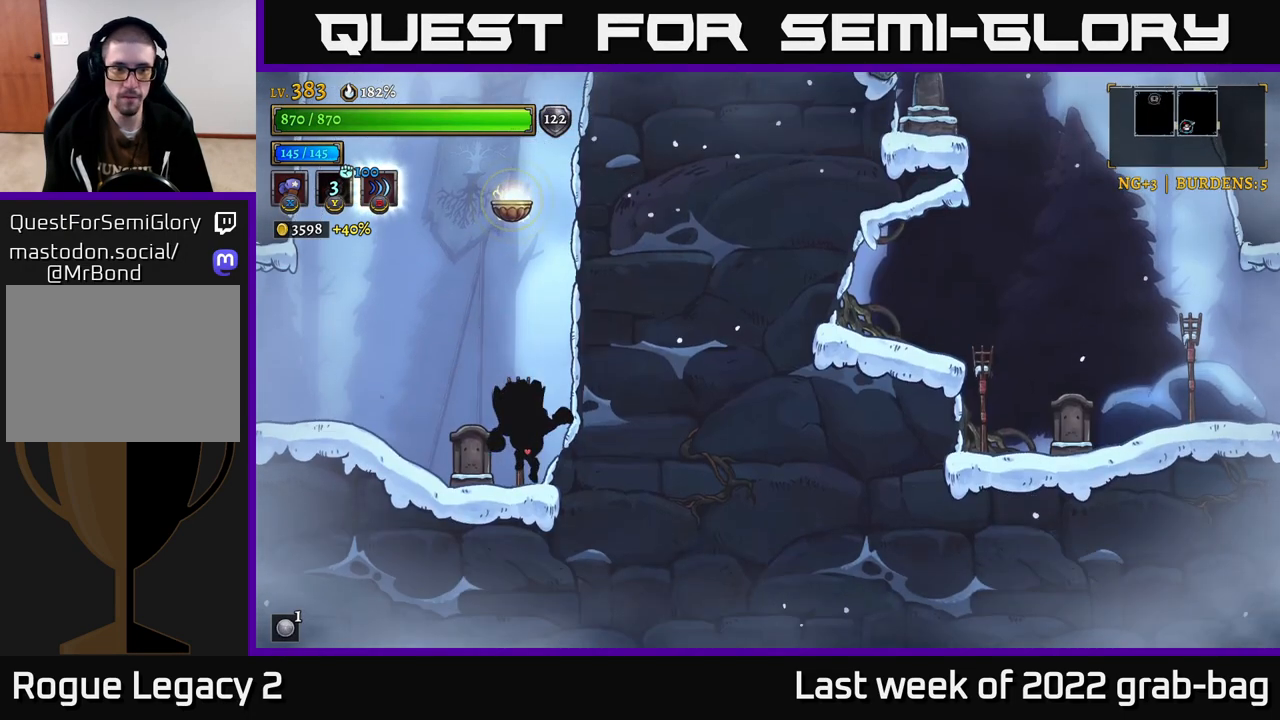
{"dt_ms": 500, "buttons": [], "left_stick": "center", "right_stick": "center", "events": [[167, "A", "down"], [283, "A", "up"], [283, "left_stick", "left"], [483, "left_stick", "center"]]}
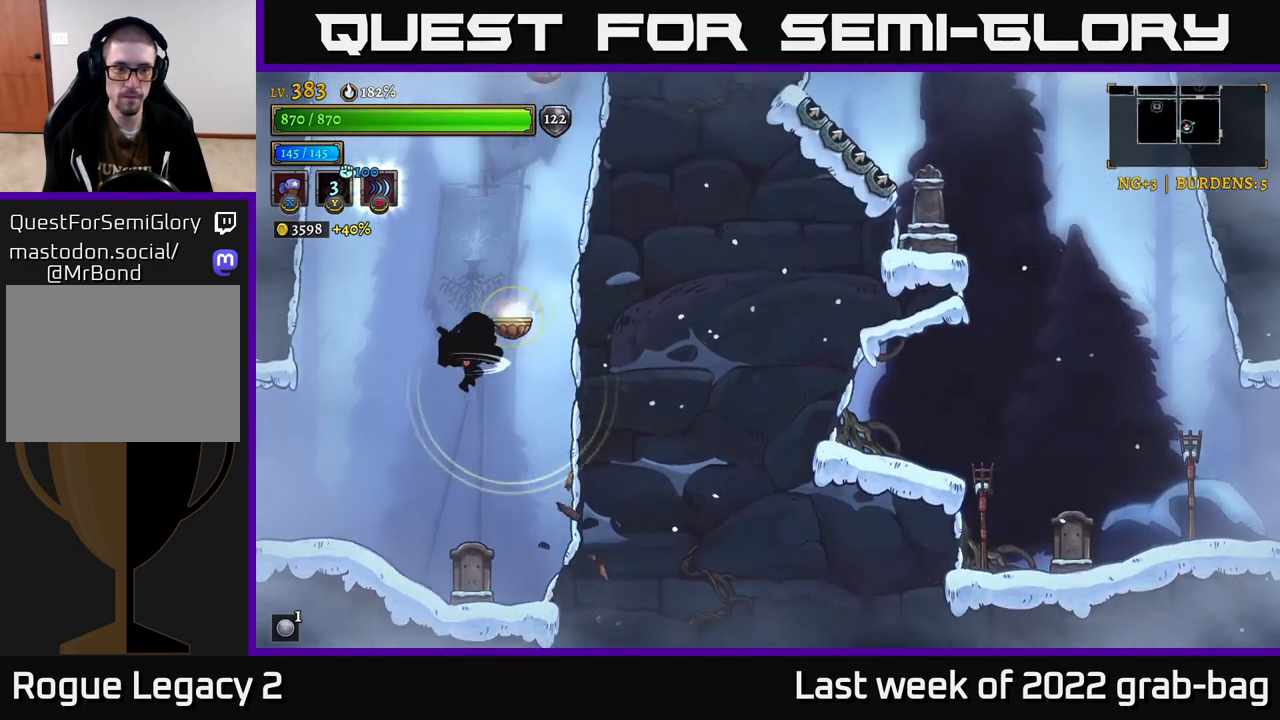
{"dt_ms": 1000, "buttons": [], "left_stick": "right", "right_stick": "center"}
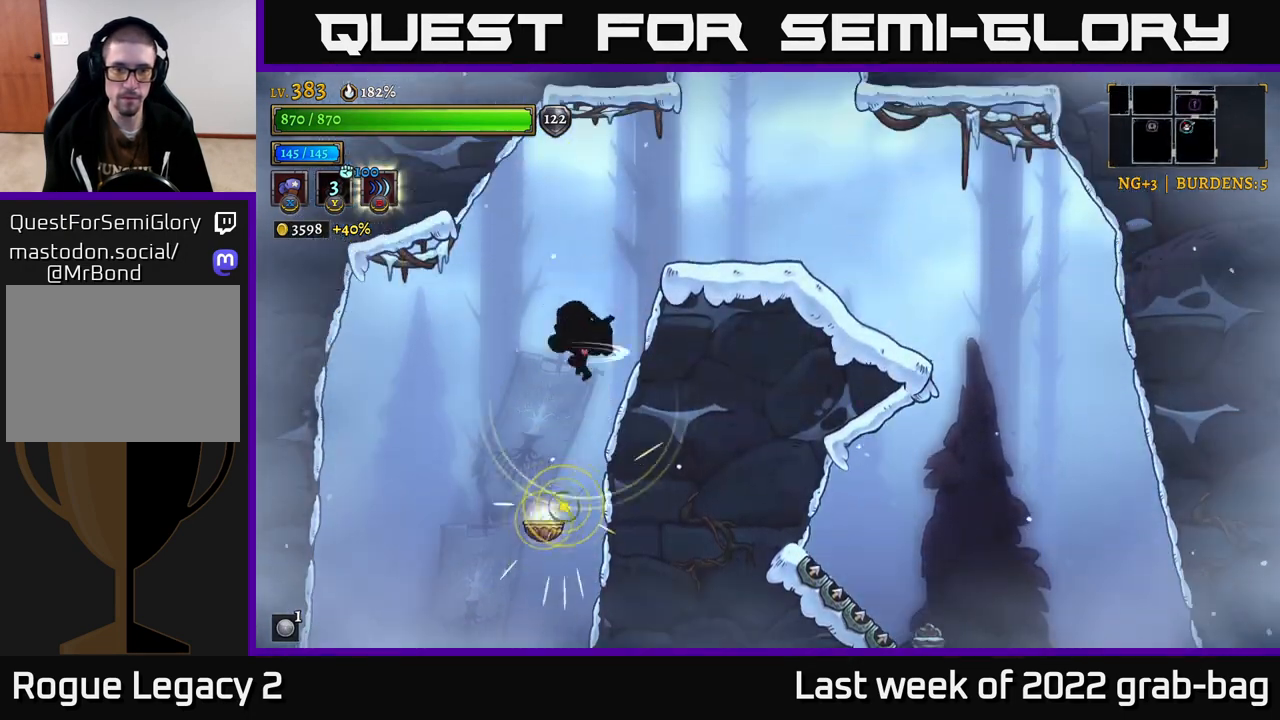
{"dt_ms": 500, "buttons": [], "left_stick": "right", "right_stick": "down", "events": [[383, "right_stick", "down"]]}
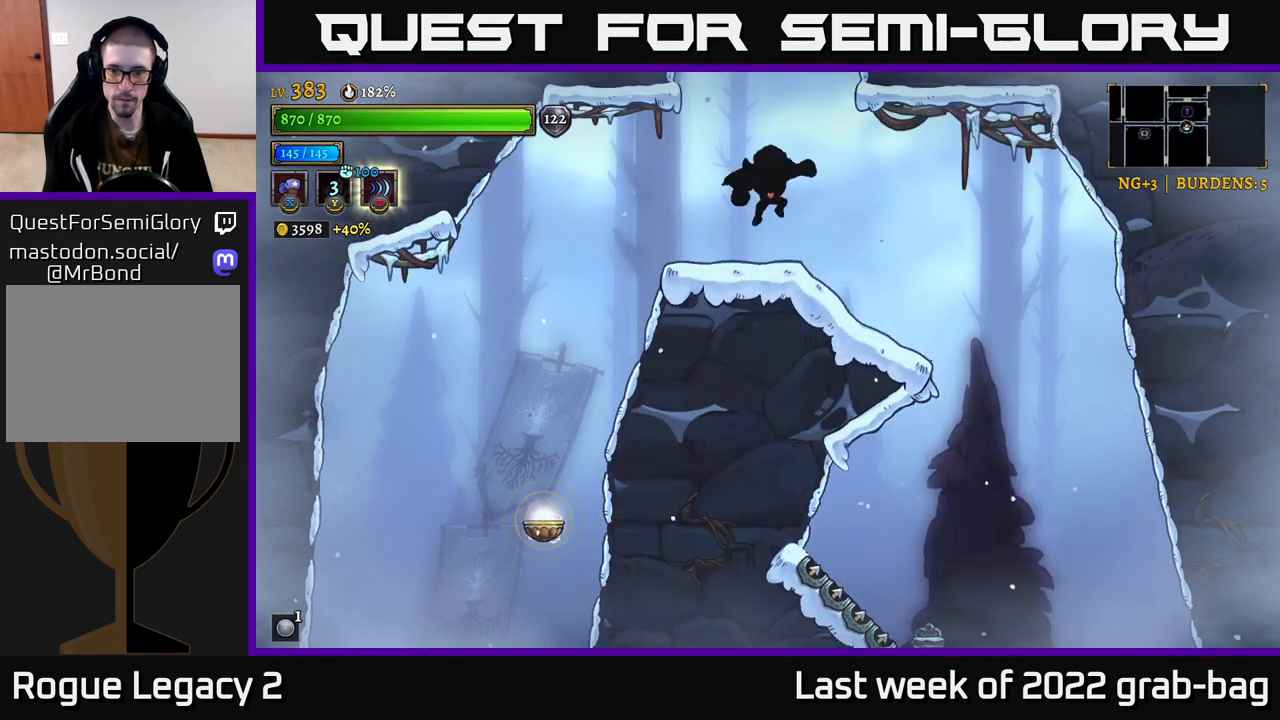
{"dt_ms": 500, "buttons": [], "left_stick": "right", "right_stick": "down", "events": []}
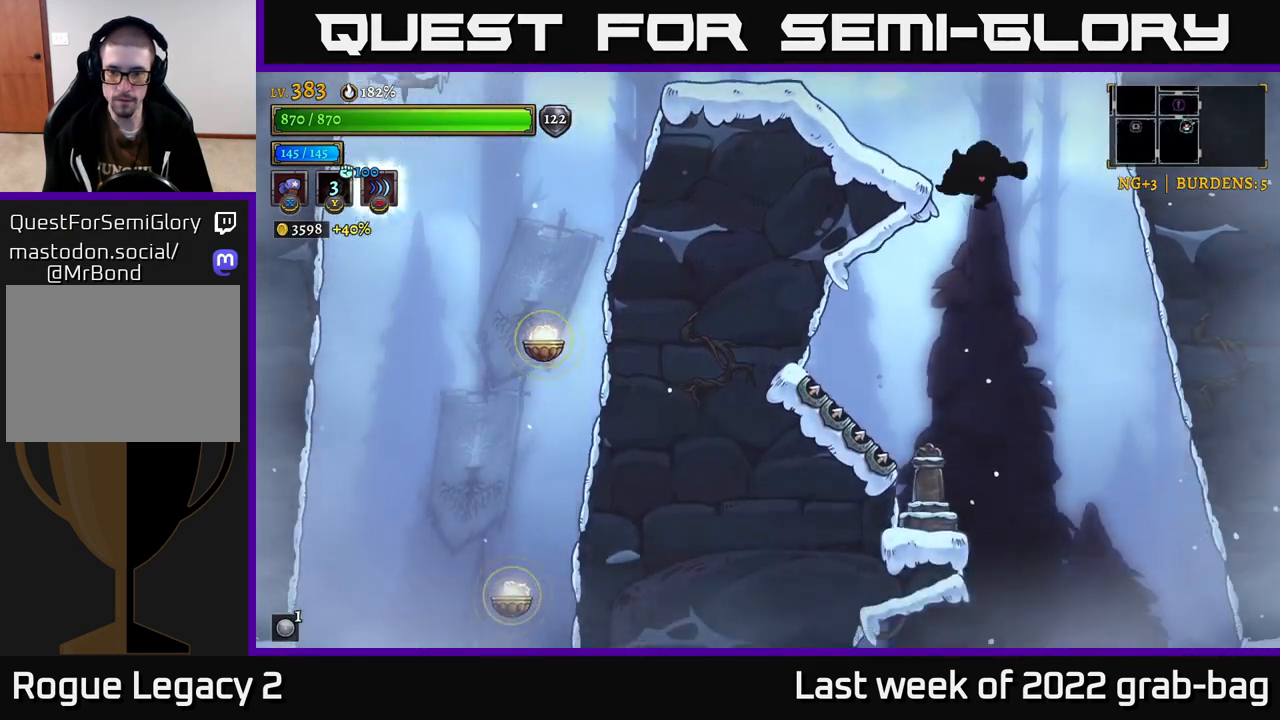
{"dt_ms": 500, "buttons": [], "left_stick": "right", "right_stick": "center", "events": [[50, "right_stick", "center"]]}
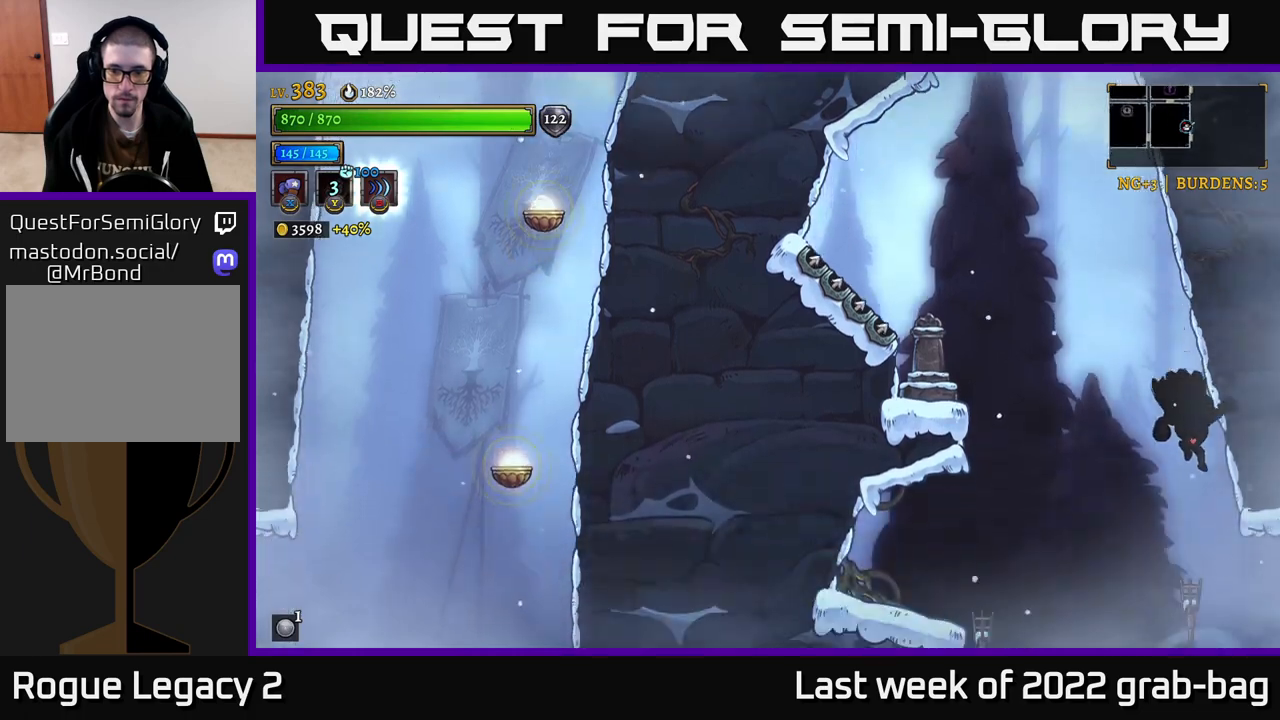
{"dt_ms": 500, "buttons": [], "left_stick": "right", "right_stick": "center", "events": []}
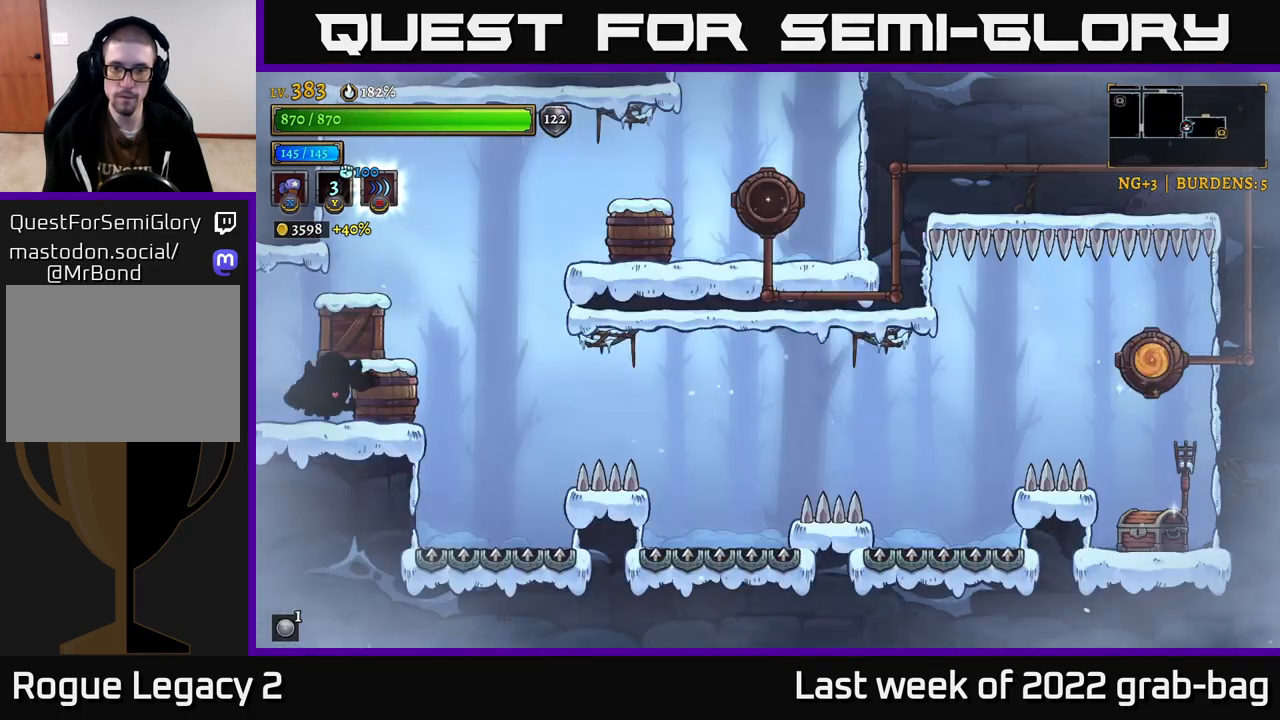
{"dt_ms": 500, "buttons": [], "left_stick": "left", "right_stick": "center", "events": [[183, "left_stick", "center"], [217, "A", "down"], [350, "A", "up"], [350, "left_stick", "right"], [467, "left_stick", "left"]]}
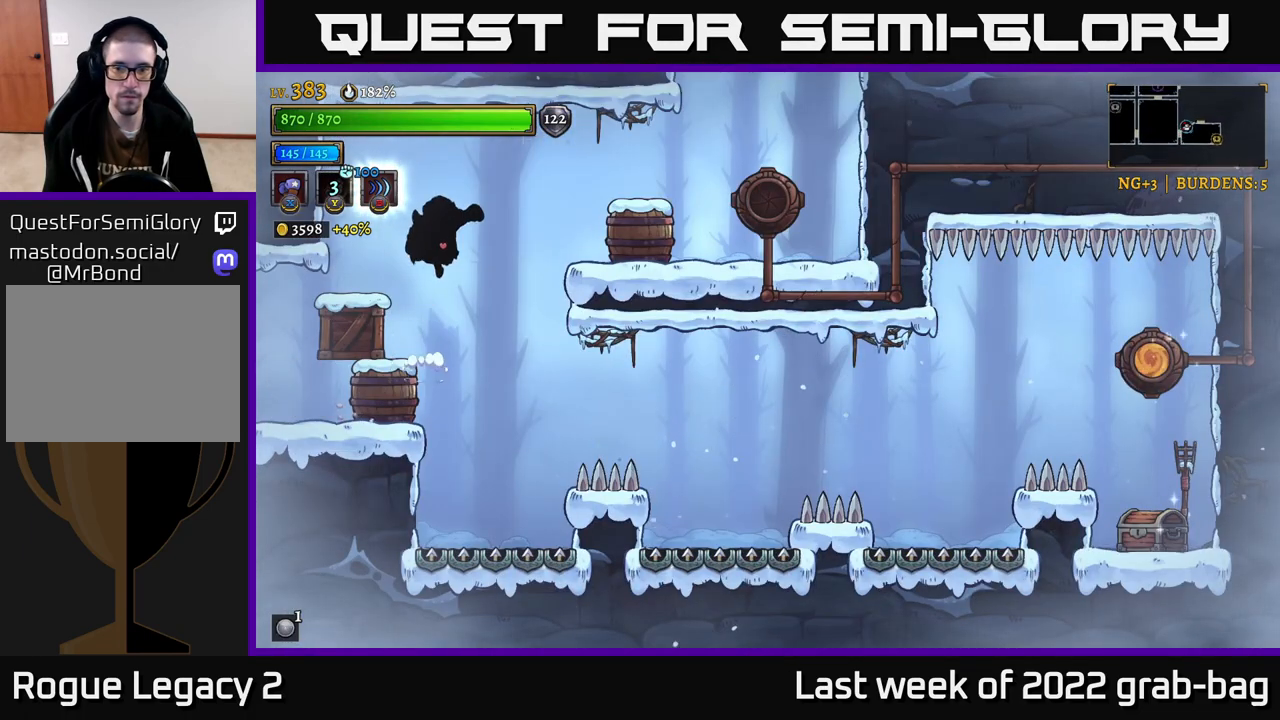
{"dt_ms": 500, "buttons": [], "left_stick": "center", "right_stick": "center", "events": [[317, "left_stick", "center"]]}
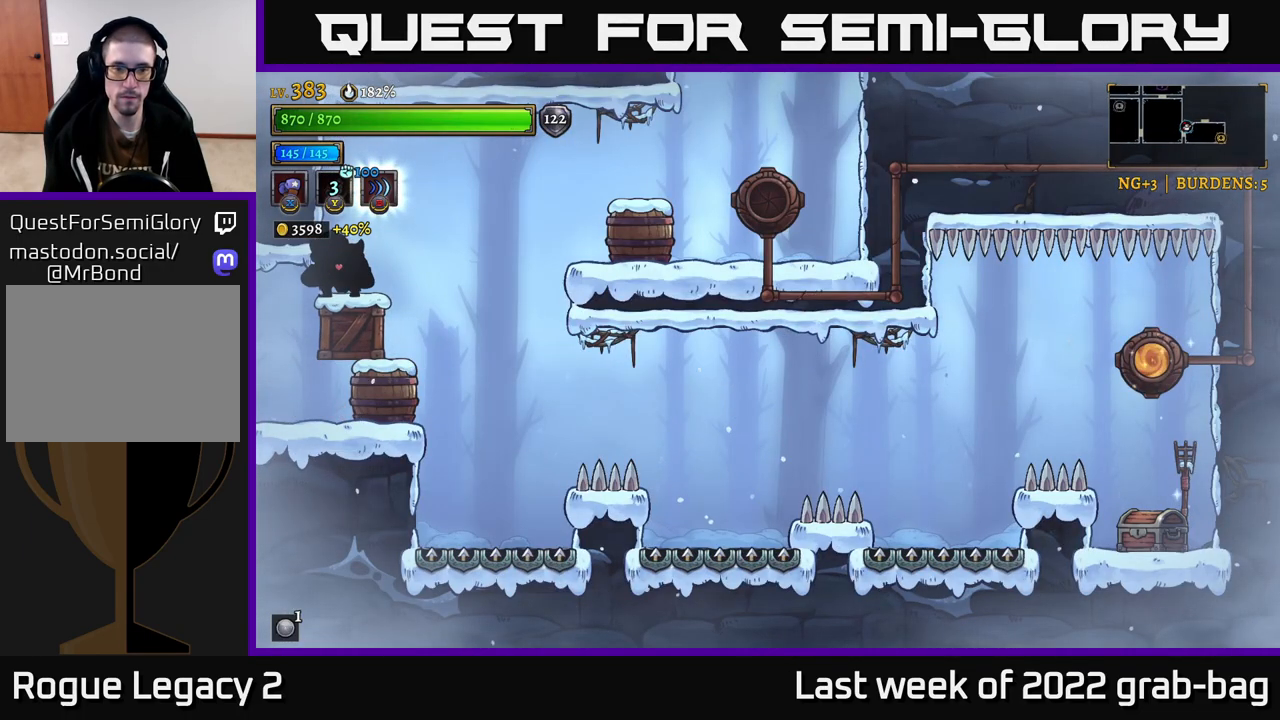
{"dt_ms": 500, "buttons": [], "left_stick": "right", "right_stick": "center", "events": [[333, "left_stick", "right"]]}
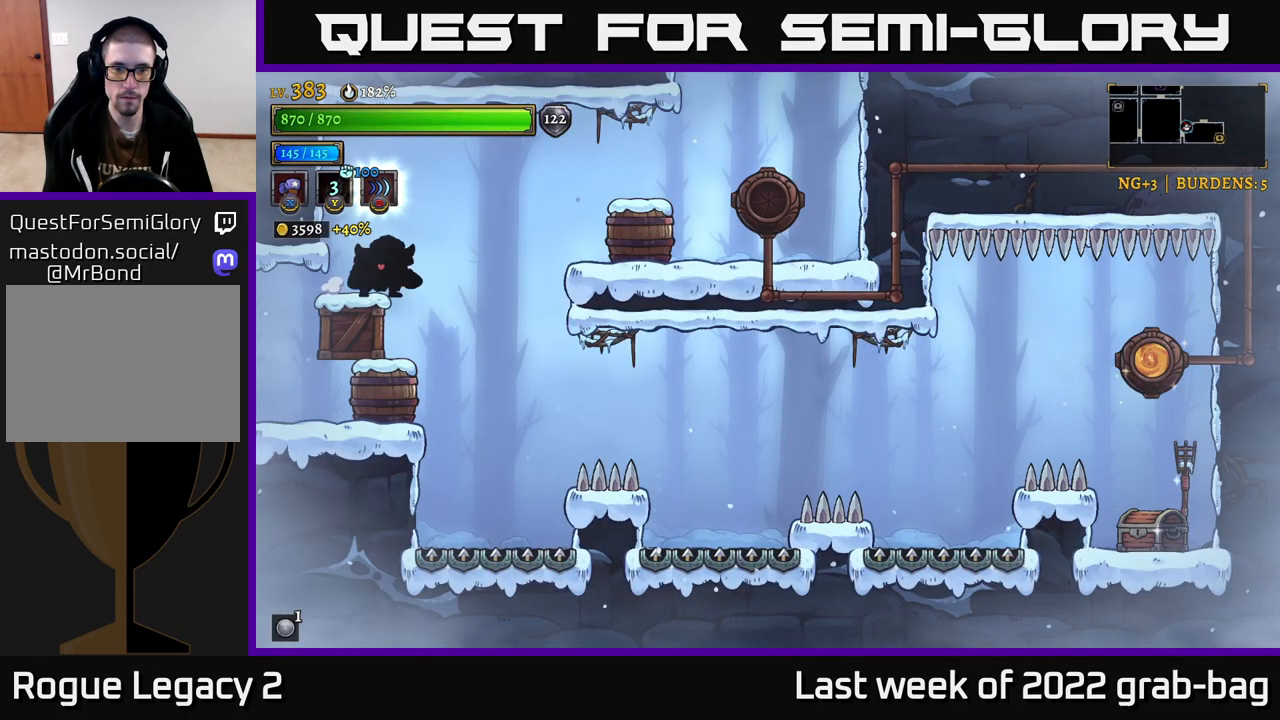
{"dt_ms": 500, "buttons": ["R2"], "left_stick": "right", "right_stick": "center", "events": [[383, "R2", "down"]]}
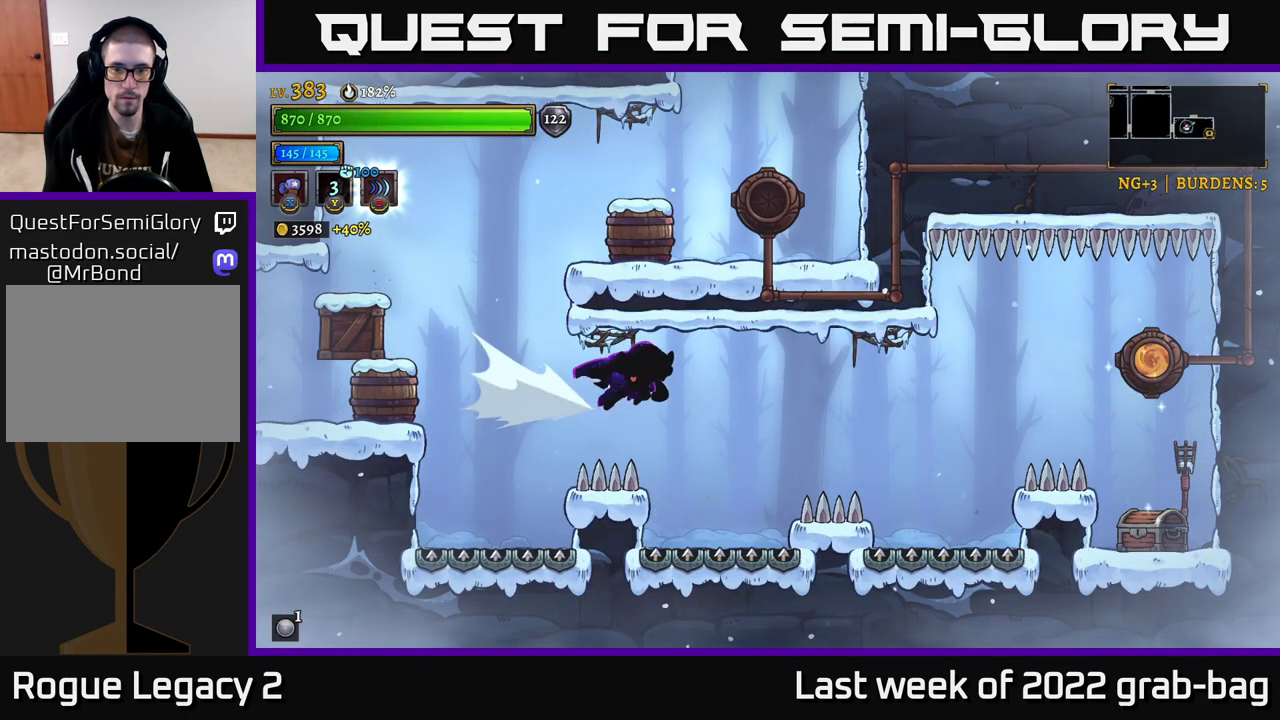
{"dt_ms": 500, "buttons": ["R2"], "left_stick": "right", "right_stick": "center", "events": [[267, "R2", "up"], [383, "R2", "down"]]}
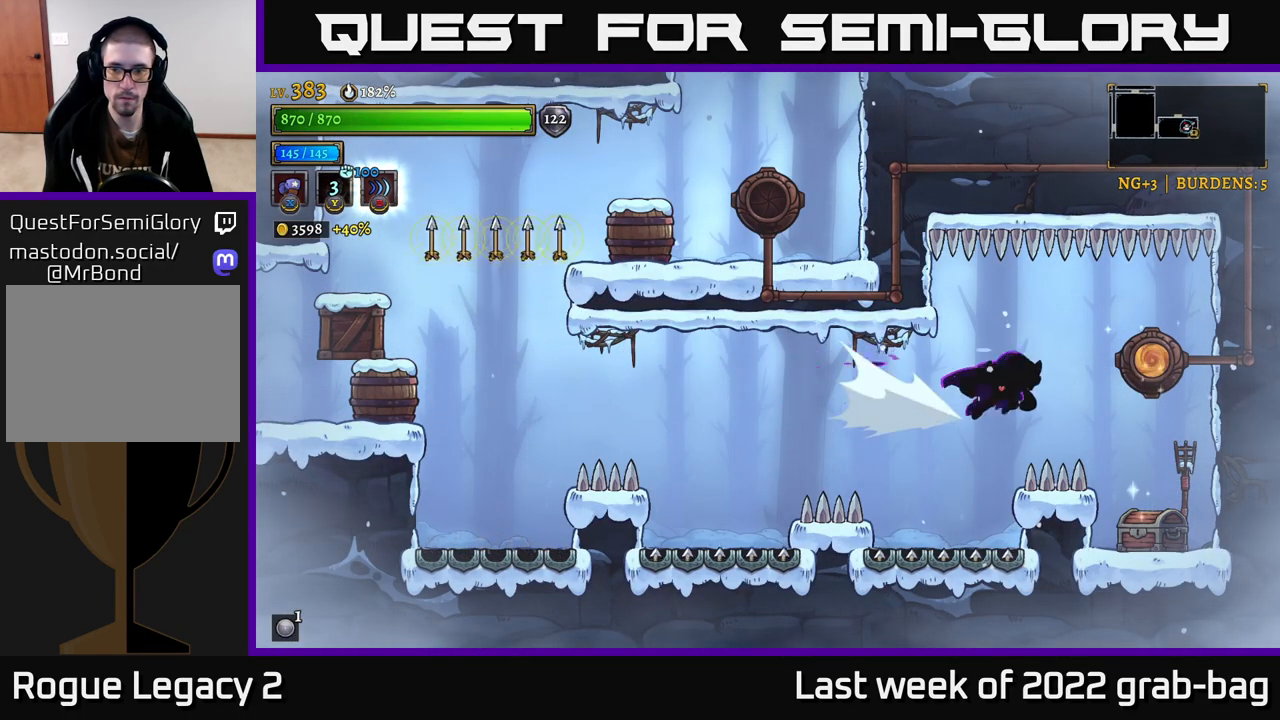
{"dt_ms": 500, "buttons": [], "left_stick": "center", "right_stick": "center", "events": [[17, "R2", "up"], [317, "left_stick", "center"], [383, "left_stick", "left"], [450, "left_stick", "center"]]}
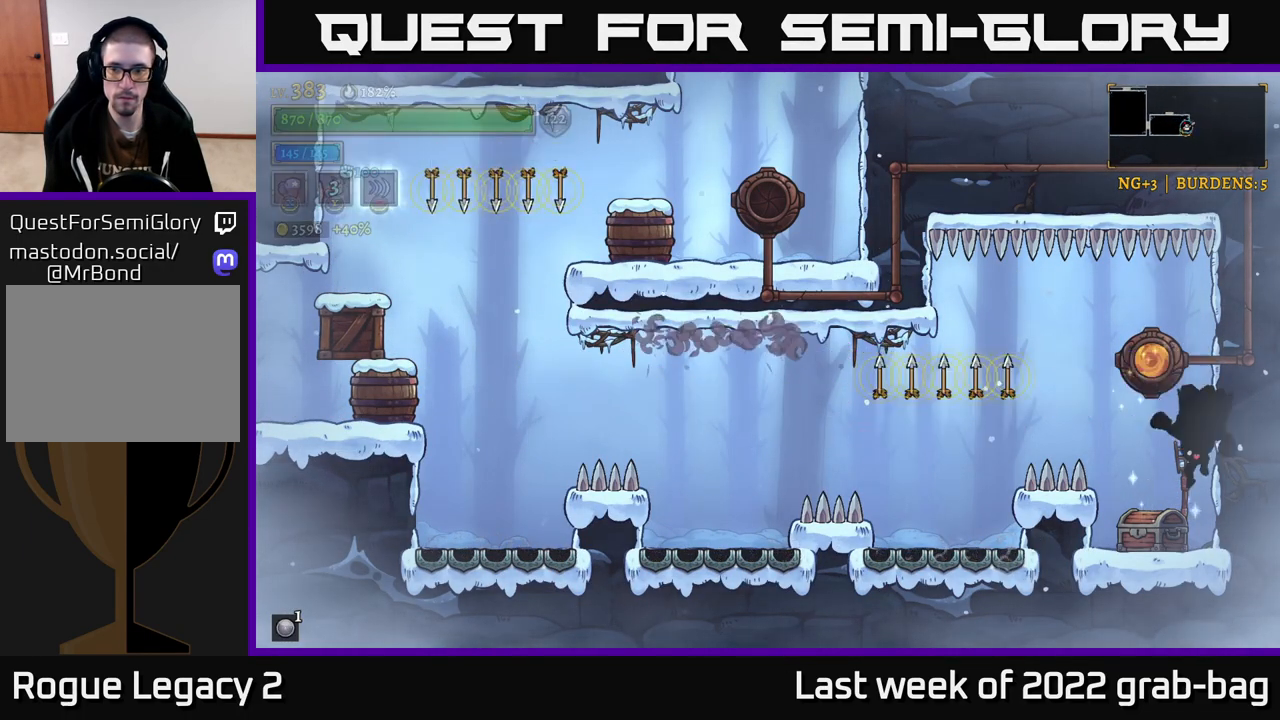
{"dt_ms": 500, "buttons": [], "left_stick": "center", "right_stick": "center", "events": [[167, "R1", "down"], [300, "R1", "up"], [317, "left_stick", "left"], [433, "left_stick", "center"]]}
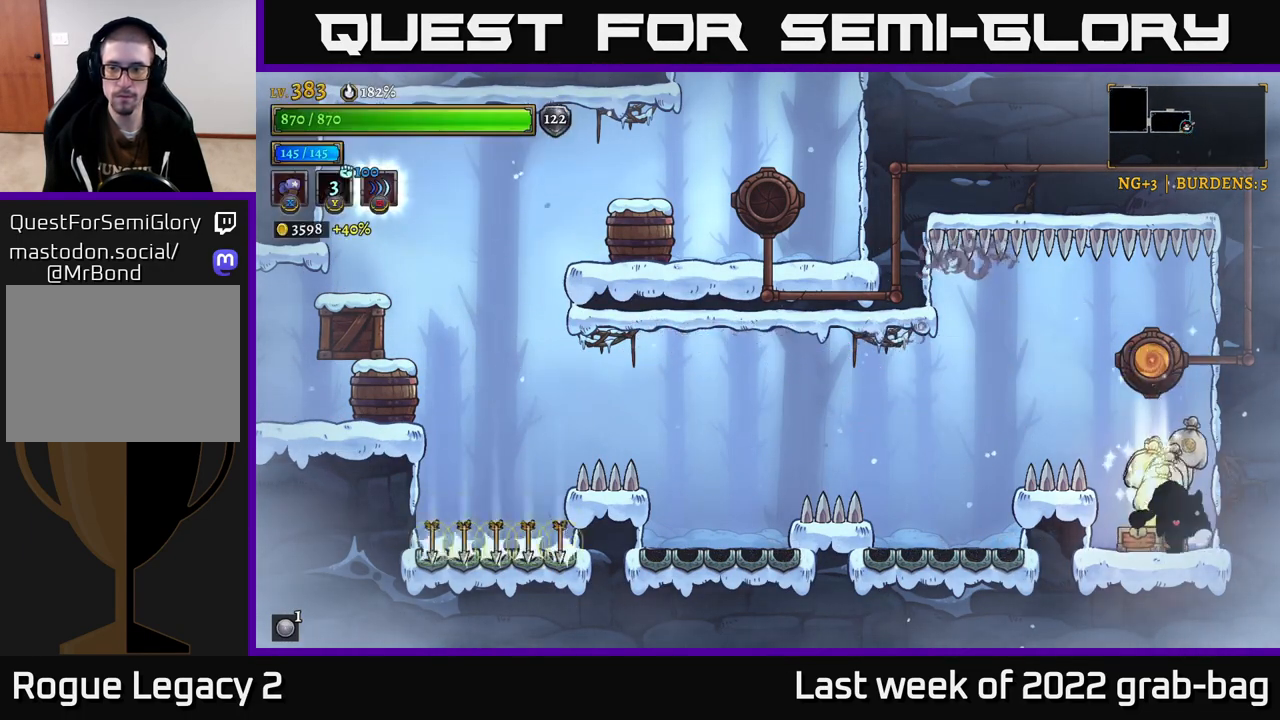
{"dt_ms": 500, "buttons": [], "left_stick": "center", "right_stick": "center", "events": []}
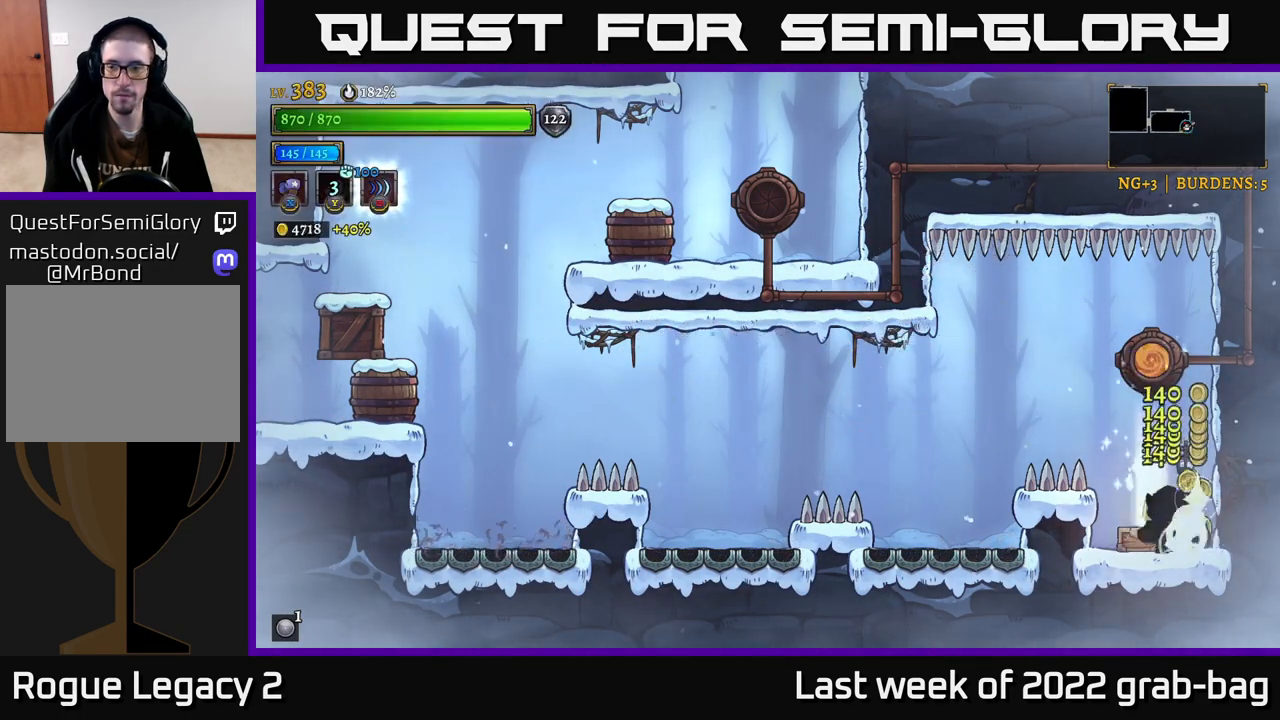
{"dt_ms": 500, "buttons": [], "left_stick": "center", "right_stick": "center", "events": [[200, "A", "down"], [333, "left_stick", "left"], [433, "A", "up"], [467, "left_stick", "center"]]}
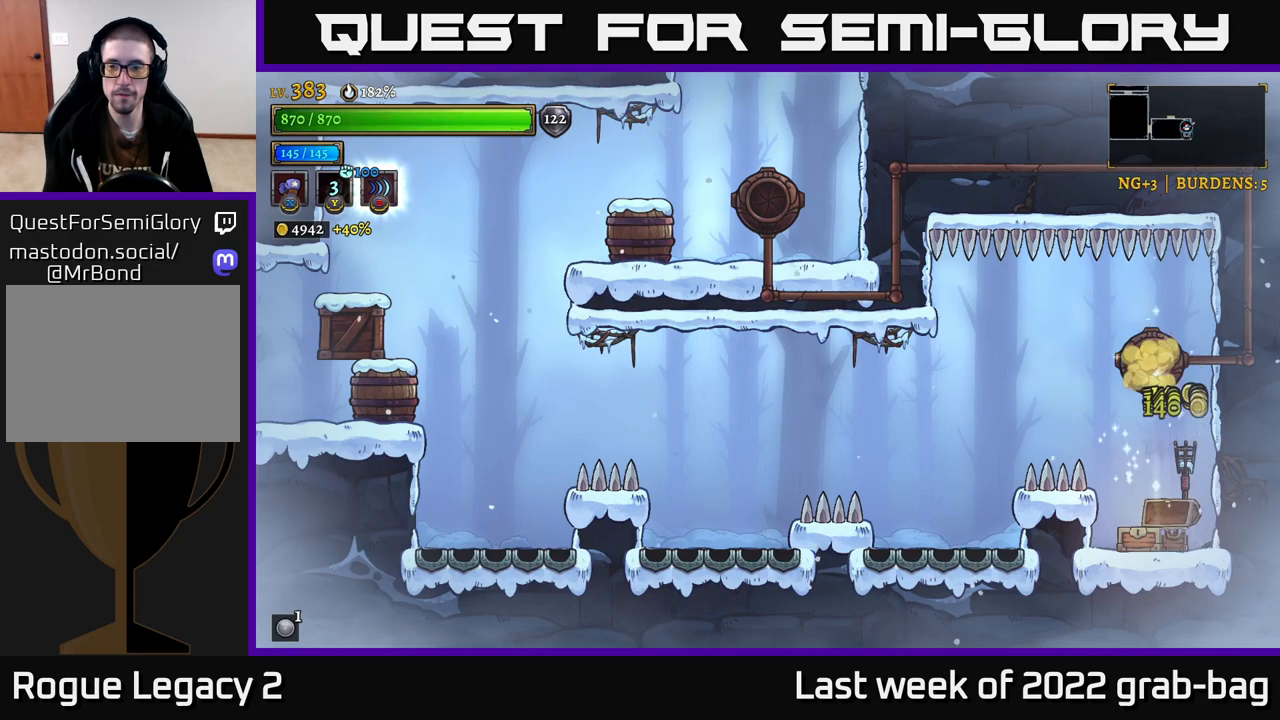
{"dt_ms": 500, "buttons": [], "left_stick": "center", "right_stick": "center", "events": []}
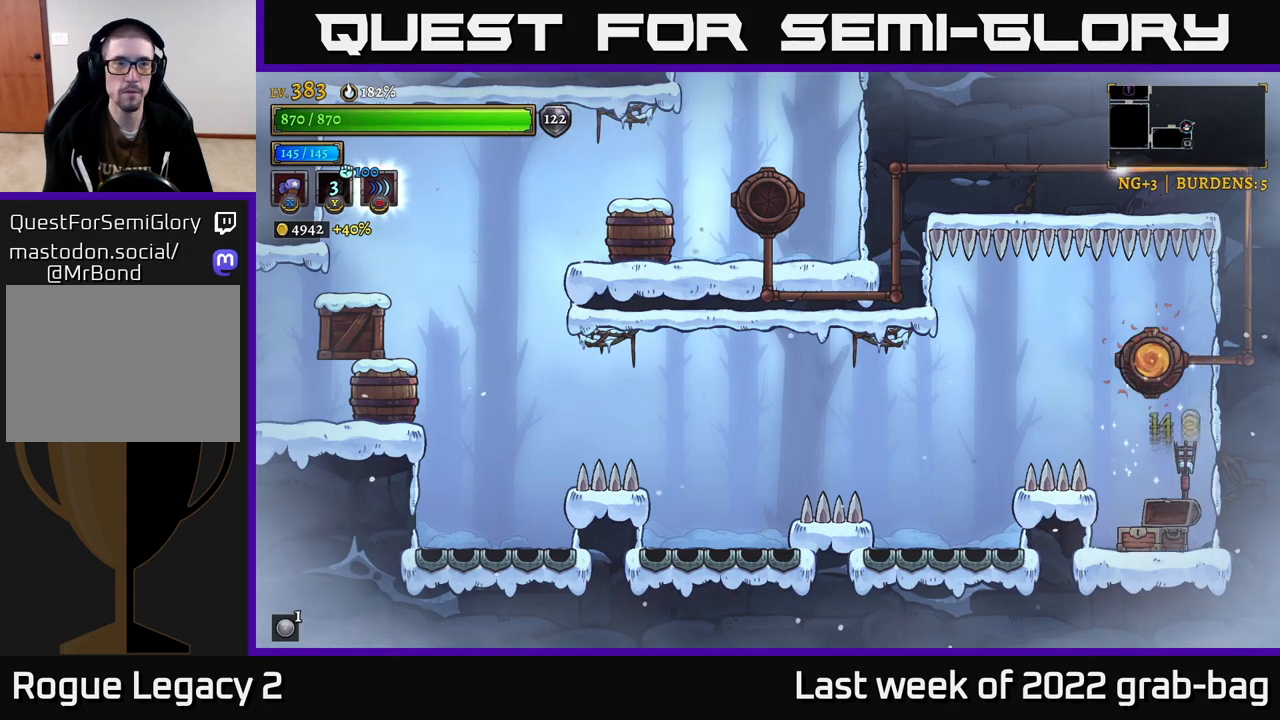
{"dt_ms": 500, "buttons": [], "left_stick": "center", "right_stick": "center", "events": []}
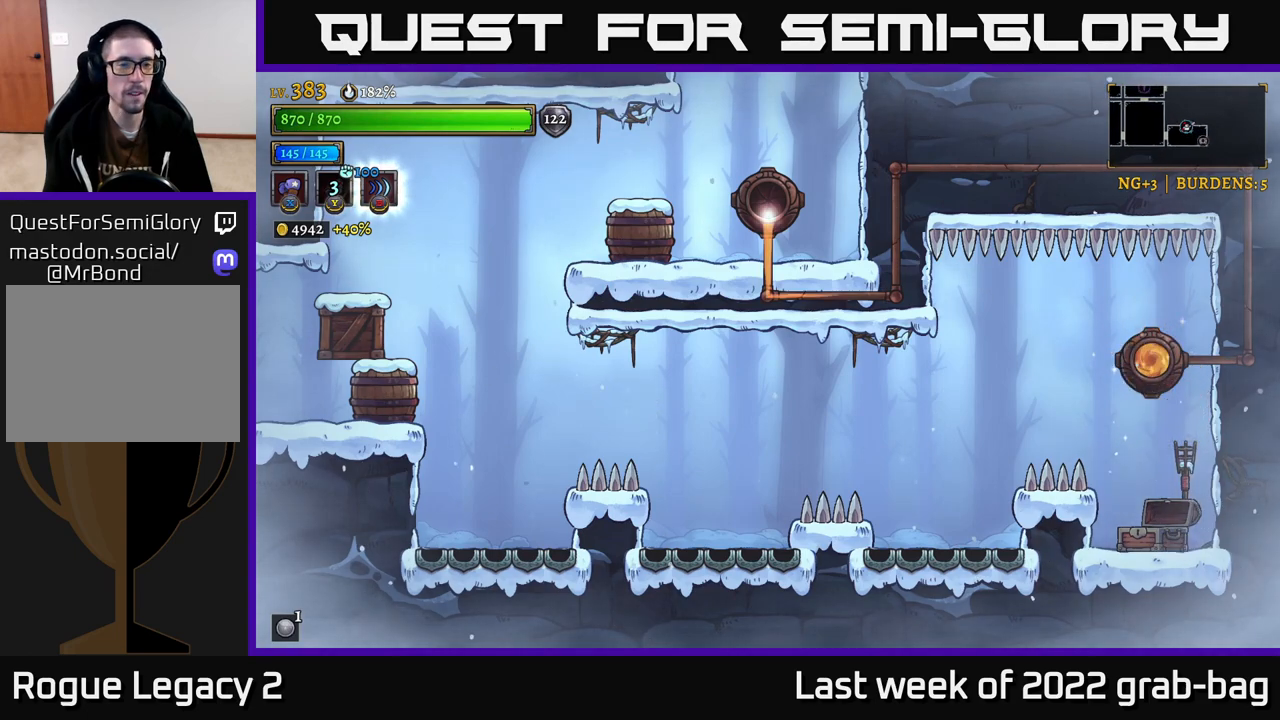
{"dt_ms": 500, "buttons": [], "left_stick": "center", "right_stick": "center", "events": [[117, "left_stick", "left"], [417, "X", "down"], [500, "X", "up"], [500, "left_stick", "center"]]}
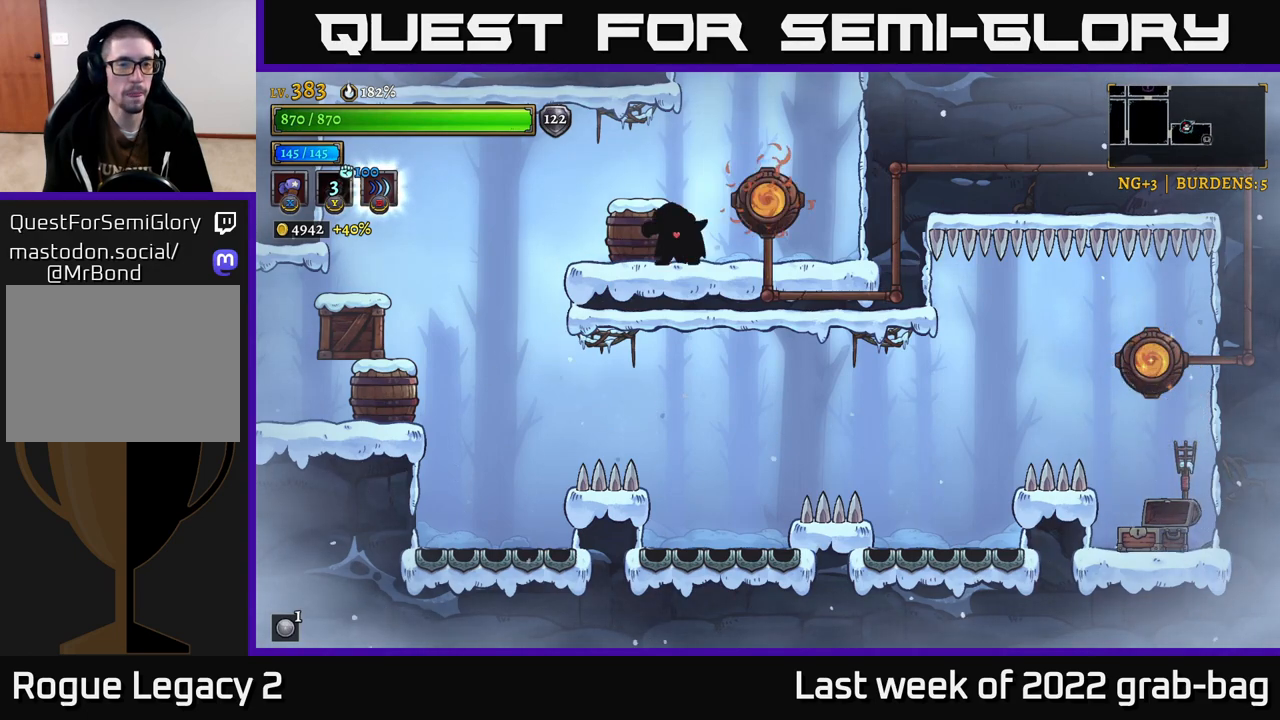
{"dt_ms": 500, "buttons": [], "left_stick": "left", "right_stick": "center", "events": [[100, "left_stick", "left"], [300, "A", "down"], [367, "A", "up"]]}
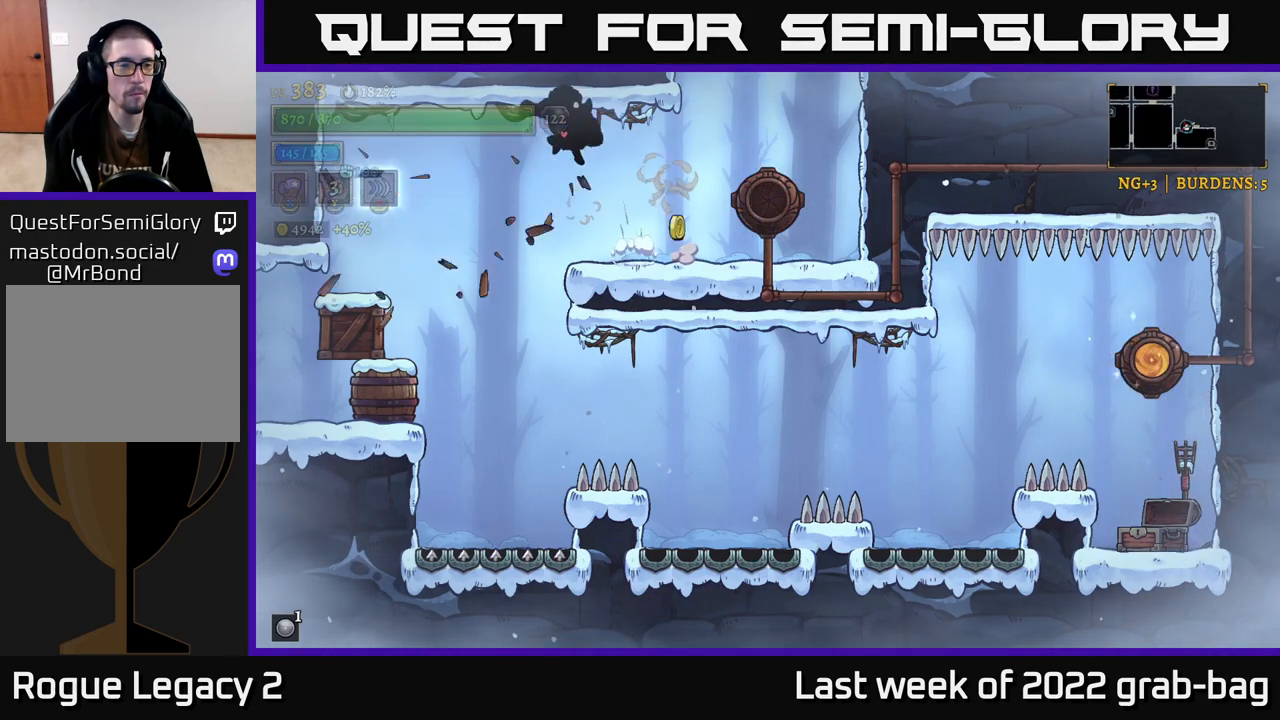
{"dt_ms": 500, "buttons": [], "left_stick": "left", "right_stick": "center", "events": [[367, "X", "down"], [450, "X", "up"]]}
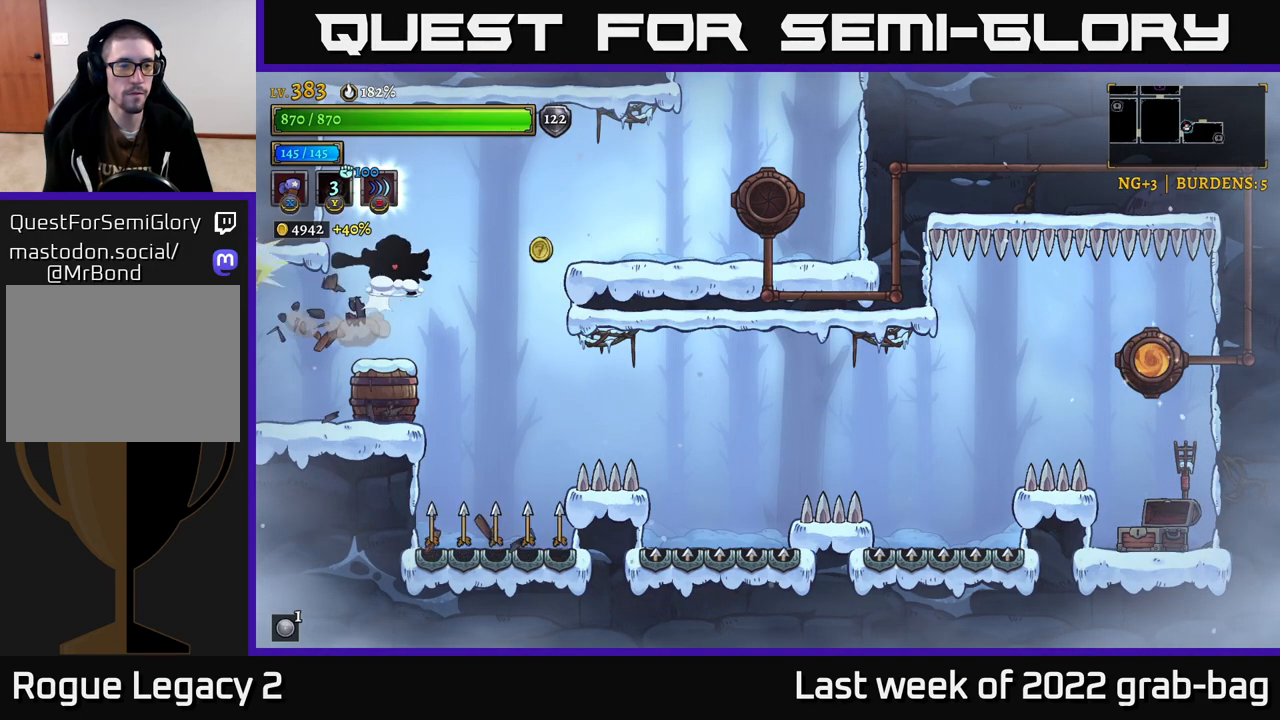
{"dt_ms": 500, "buttons": [], "left_stick": "center", "right_stick": "center", "events": [[483, "left_stick", "center"]]}
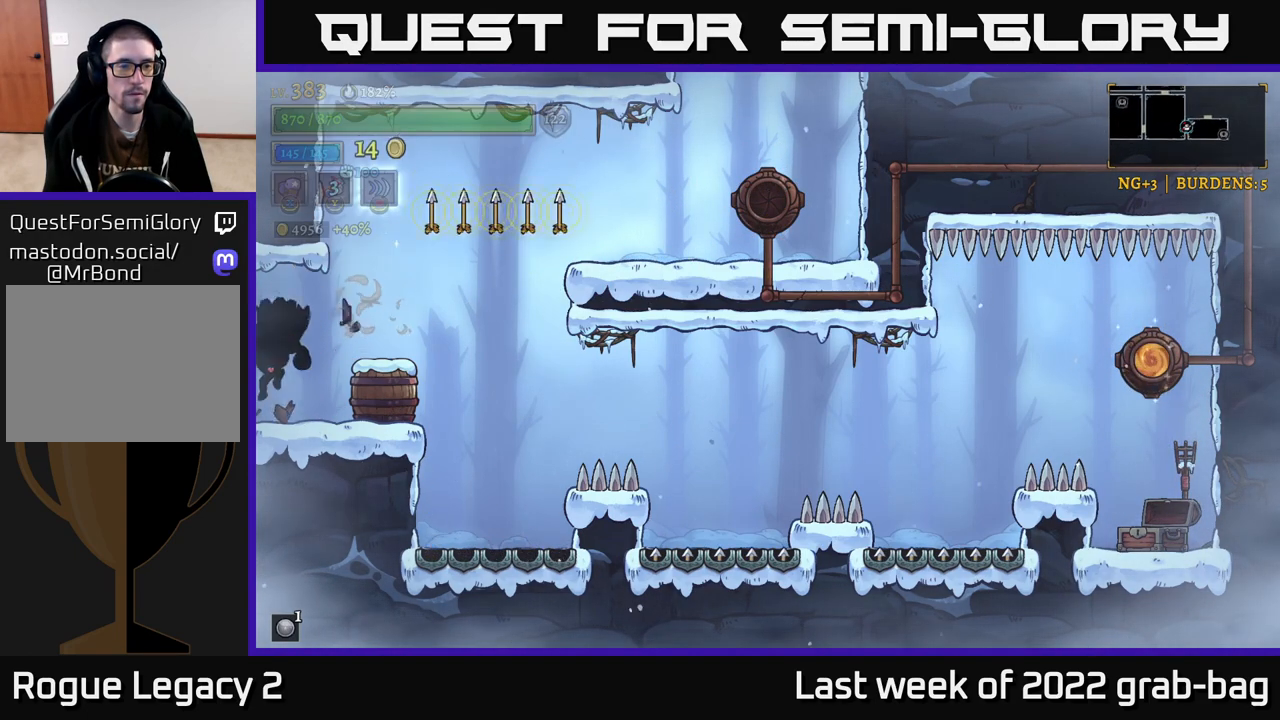
{"dt_ms": 500, "buttons": [], "left_stick": "center", "right_stick": "center", "events": [[33, "left_stick", "right"], [133, "X", "down"], [183, "left_stick", "center"], [217, "X", "up"]]}
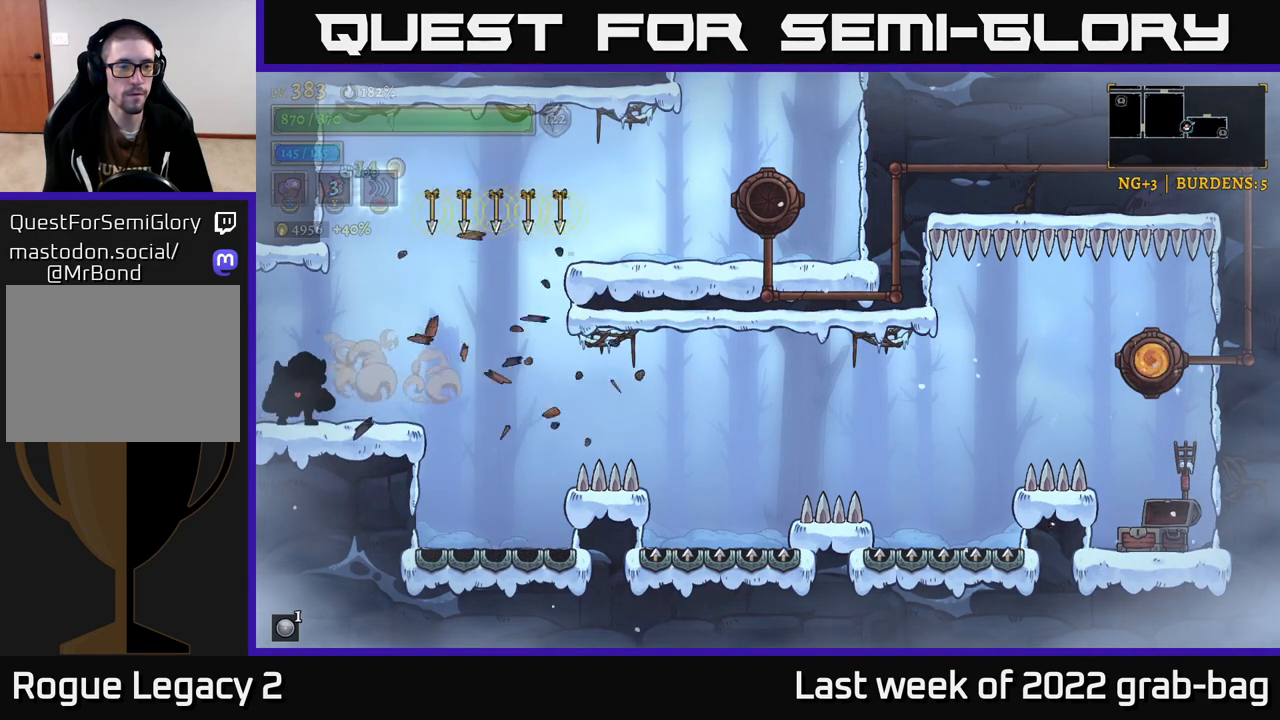
{"dt_ms": 500, "buttons": ["A"], "left_stick": "right", "right_stick": "center", "events": [[133, "left_stick", "right"], [333, "A", "down"]]}